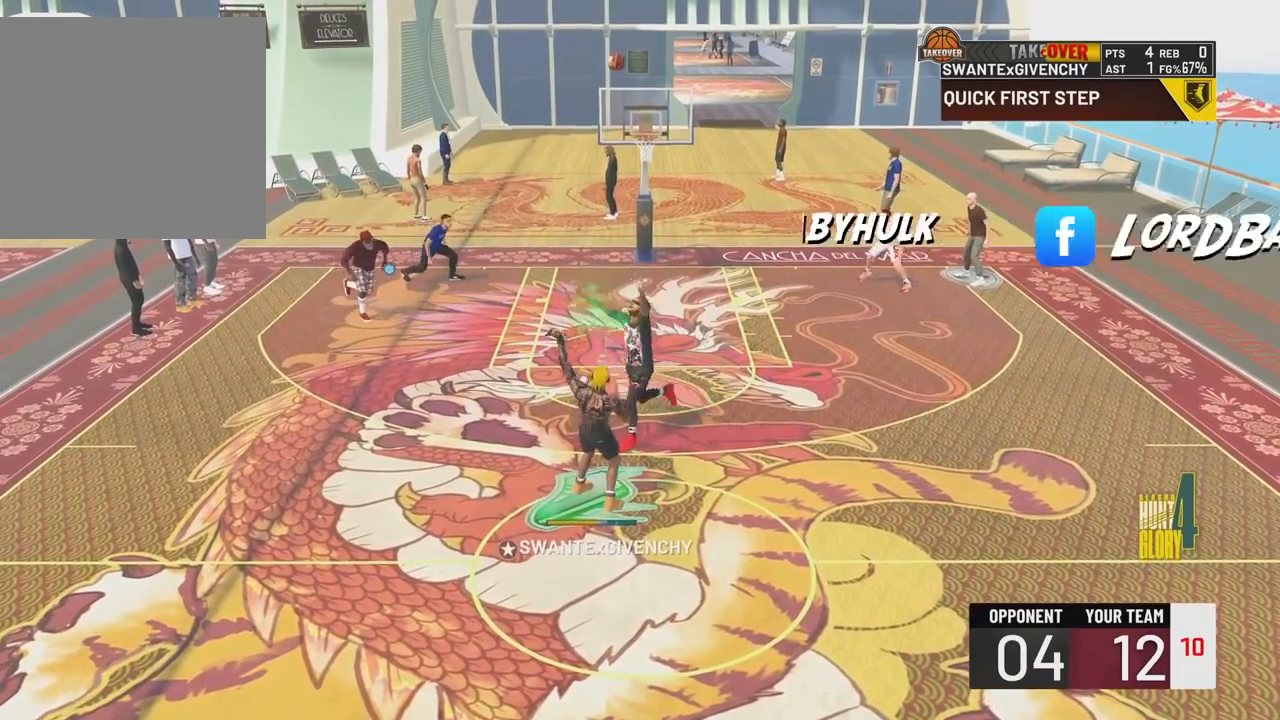
Gameplay with a controller (PlayStation layout); each line is a JSON object with the inputs held at the frame after it. "events" lists button and stick changes between this image and that frame as [ms after this image, input, new state], when the widget could be followed in between.
{"buttons": ["TRIANGLE"], "left_stick": "center", "right_stick": "center", "events": [[33, "TRIANGLE", "up"], [117, "TRIANGLE", "down"], [217, "TRIANGLE", "up"], [283, "TRIANGLE", "down"], [383, "TRIANGLE", "up"], [483, "TRIANGLE", "down"]]}
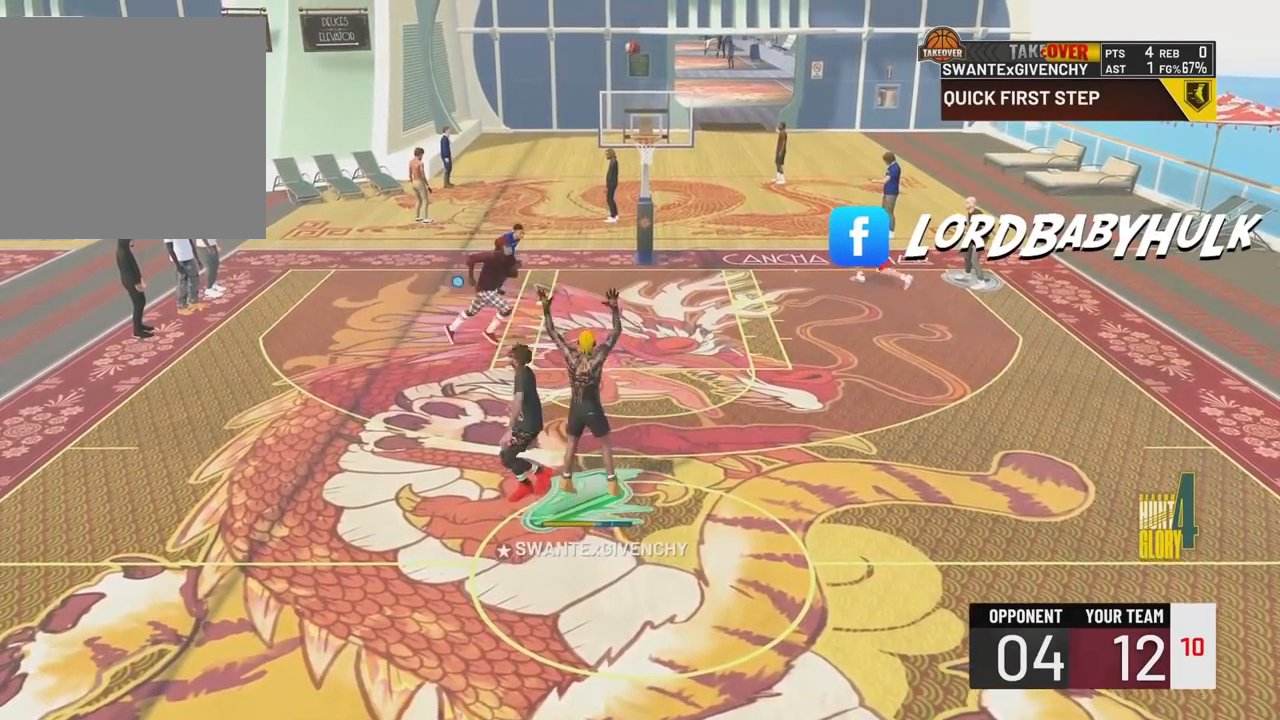
{"buttons": [], "left_stick": "center", "right_stick": "center", "events": [[67, "TRIANGLE", "up"], [150, "TRIANGLE", "down"], [250, "TRIANGLE", "up"], [333, "TRIANGLE", "down"], [433, "TRIANGLE", "up"]]}
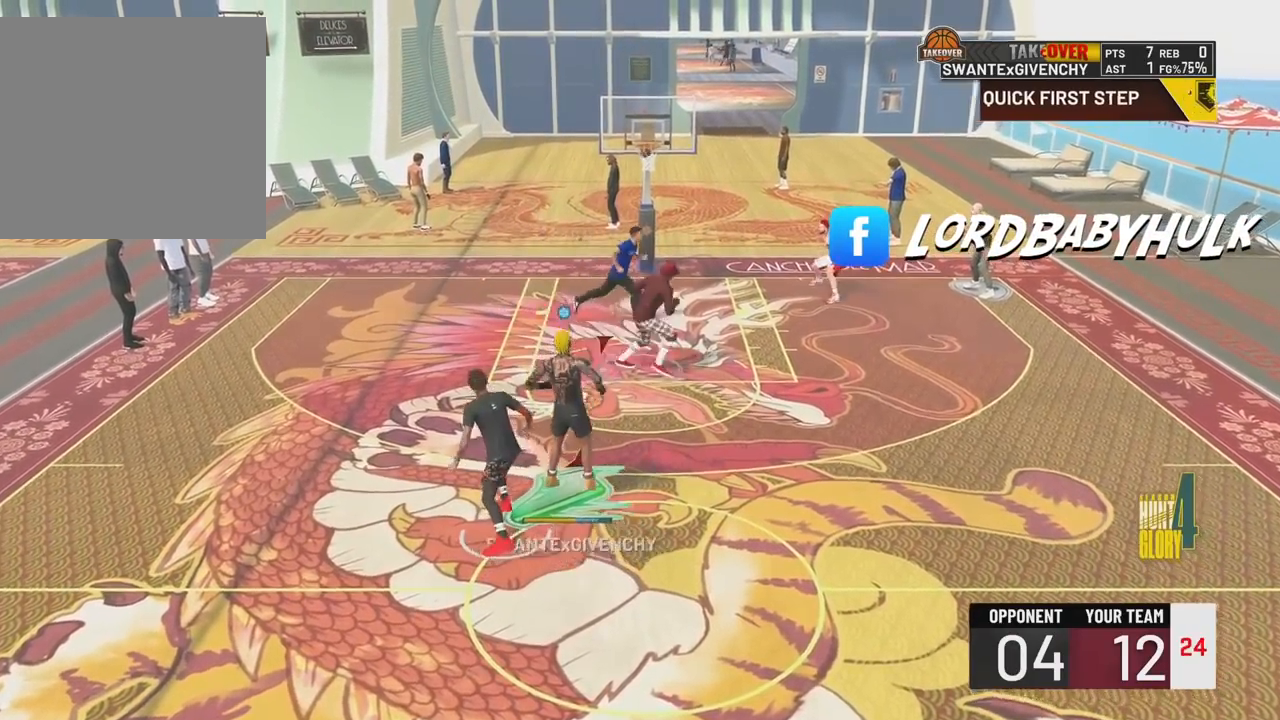
{"buttons": [], "left_stick": "center", "right_stick": "center", "events": []}
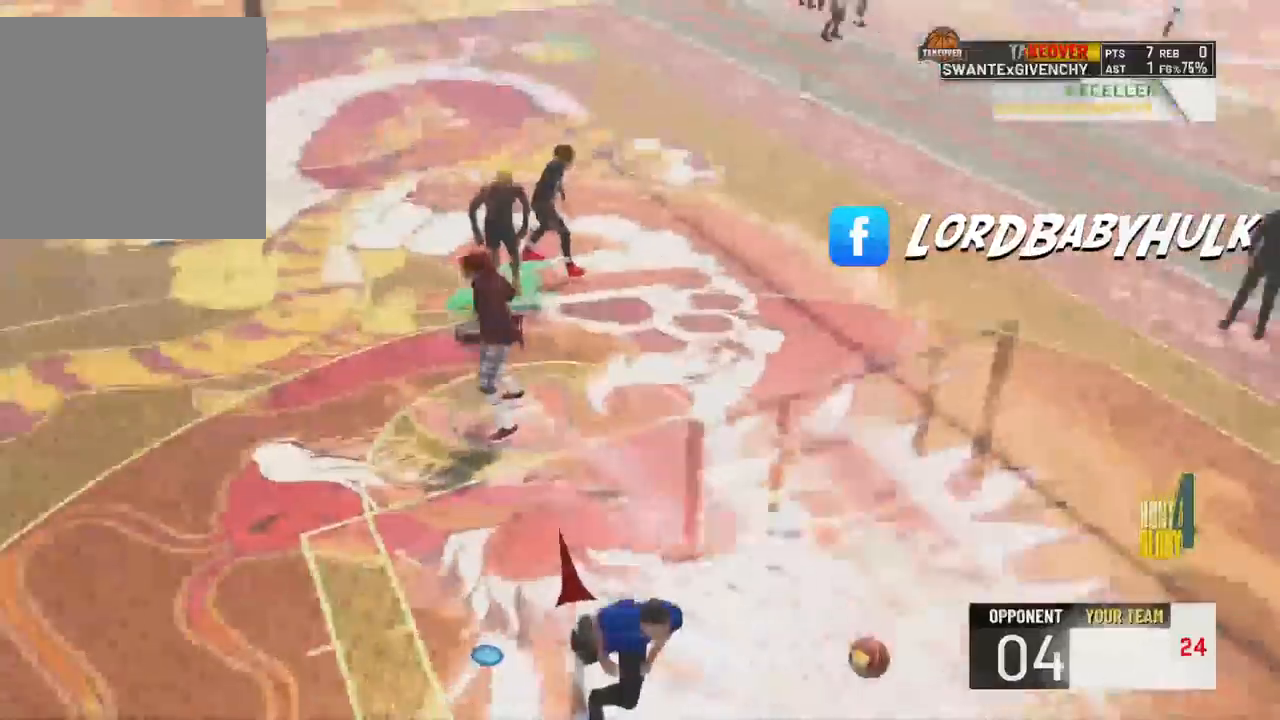
{"buttons": [], "left_stick": "center", "right_stick": "center", "events": []}
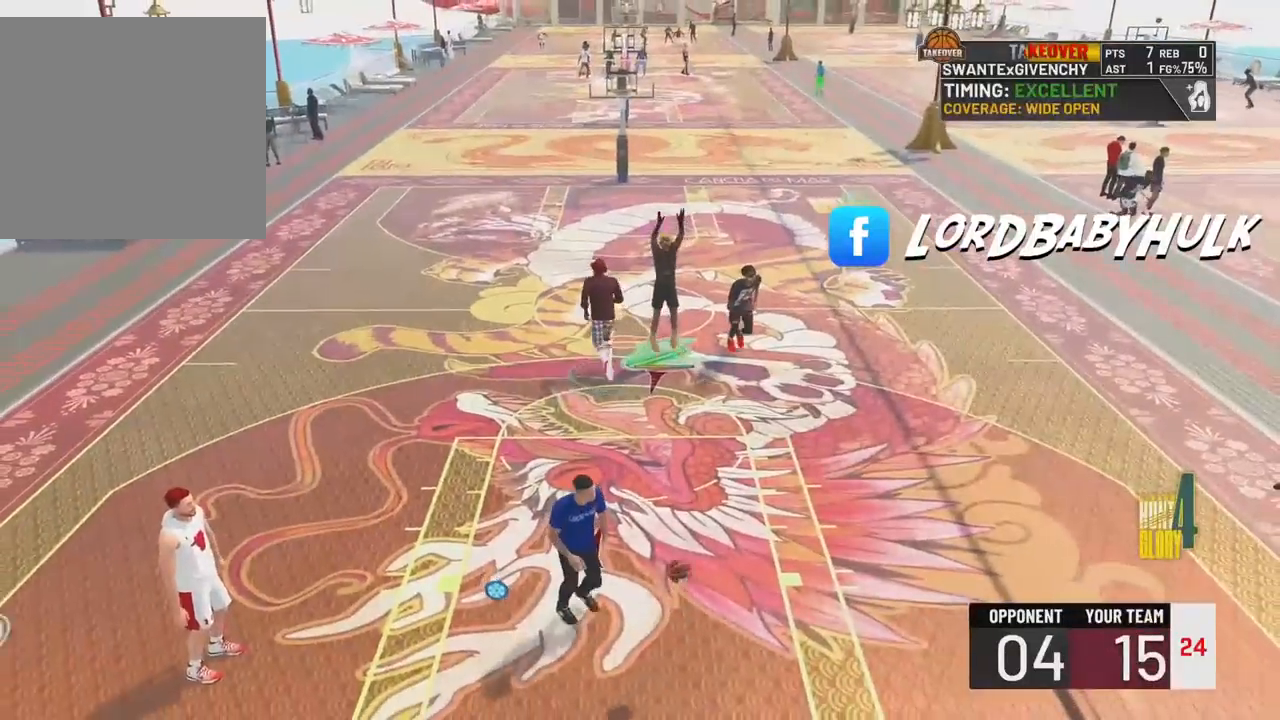
{"buttons": [], "left_stick": "center", "right_stick": "center", "events": []}
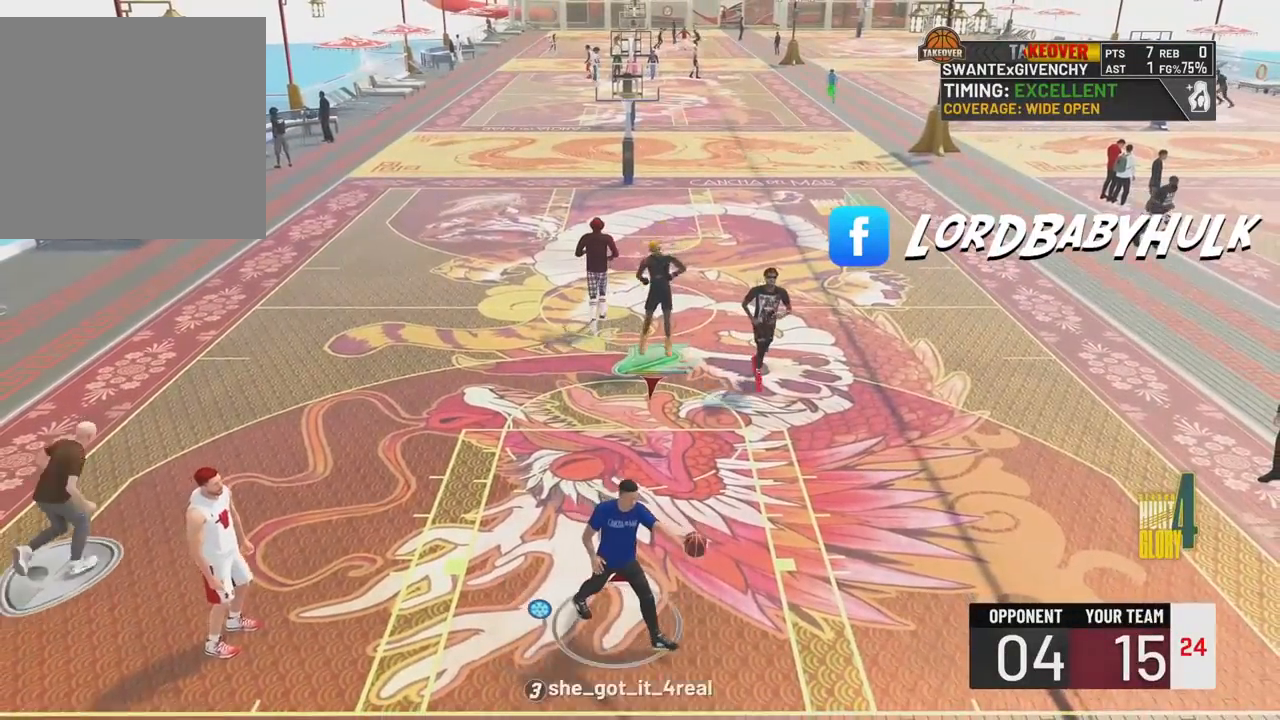
{"buttons": [], "left_stick": "center", "right_stick": "center", "events": []}
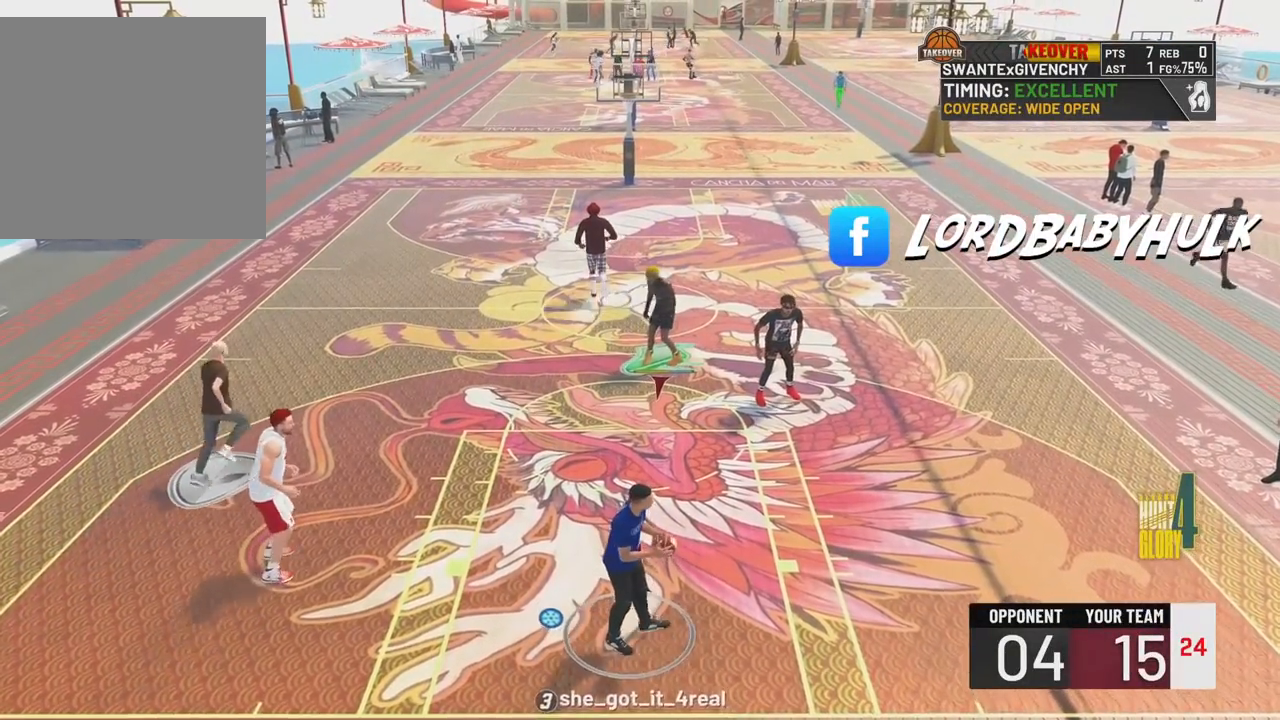
{"buttons": [], "left_stick": "center", "right_stick": "center", "events": []}
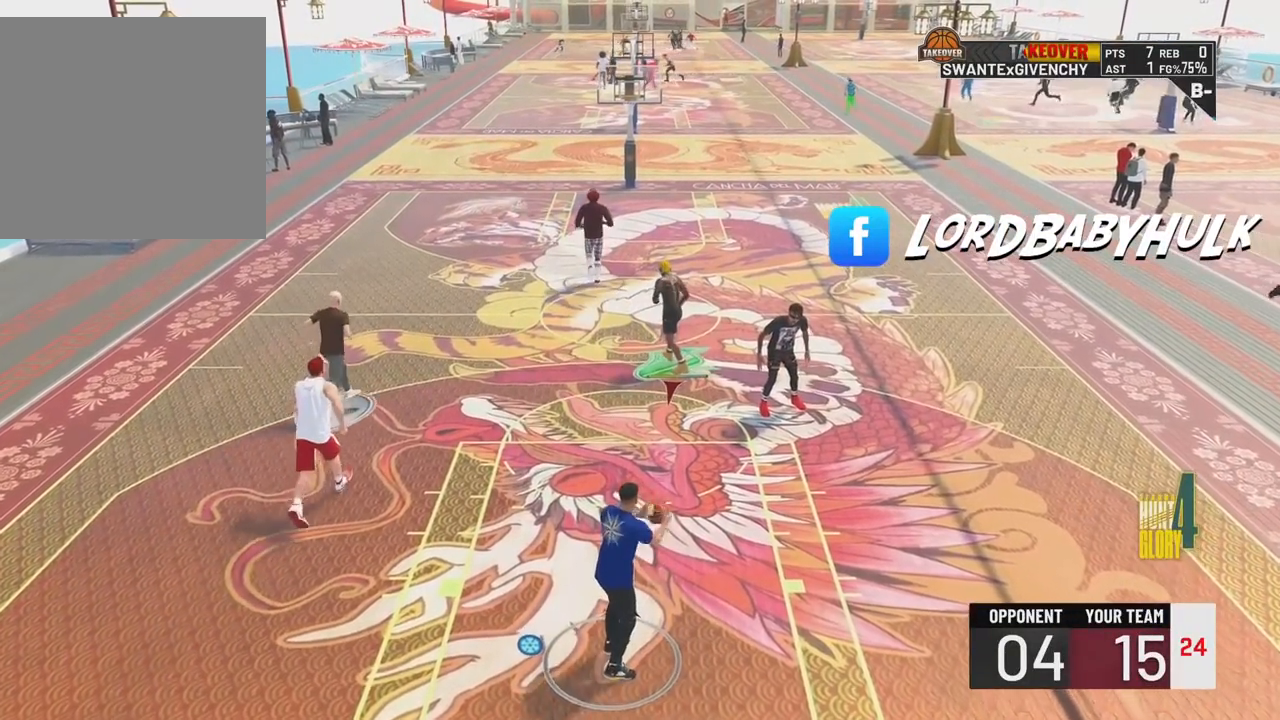
{"buttons": [], "left_stick": "center", "right_stick": "center", "events": []}
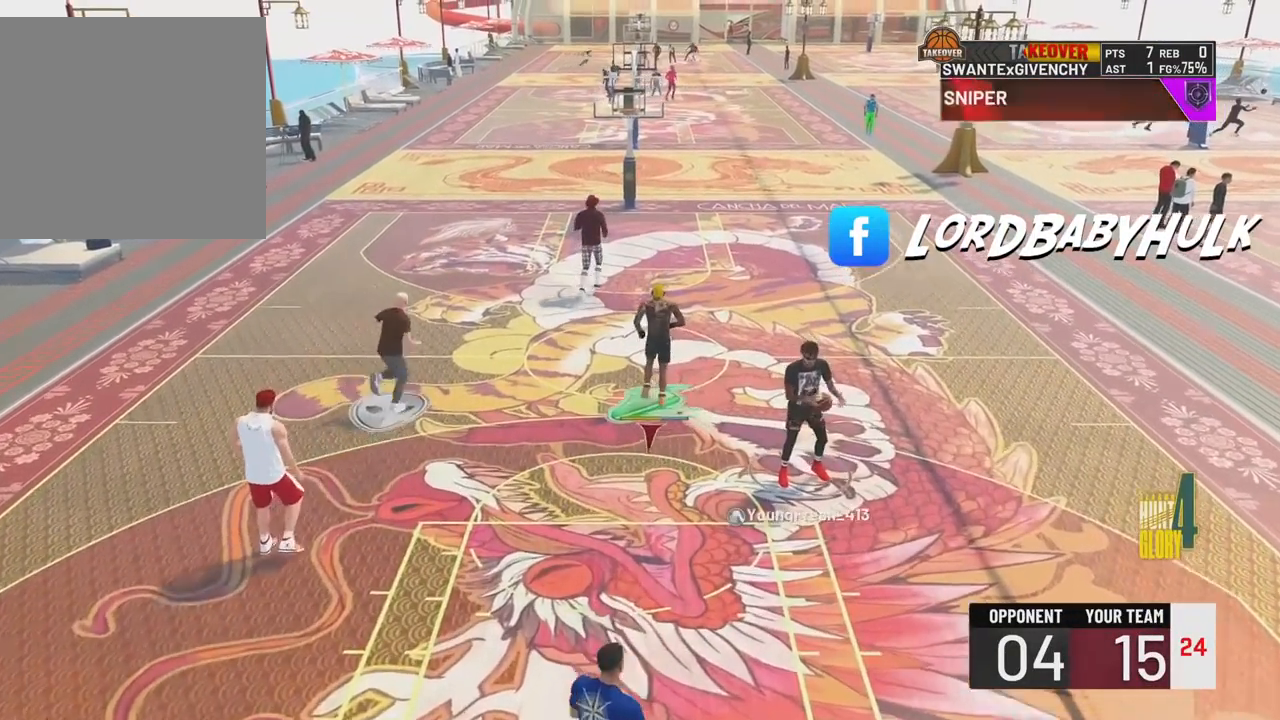
{"buttons": [], "left_stick": "center", "right_stick": "center", "events": []}
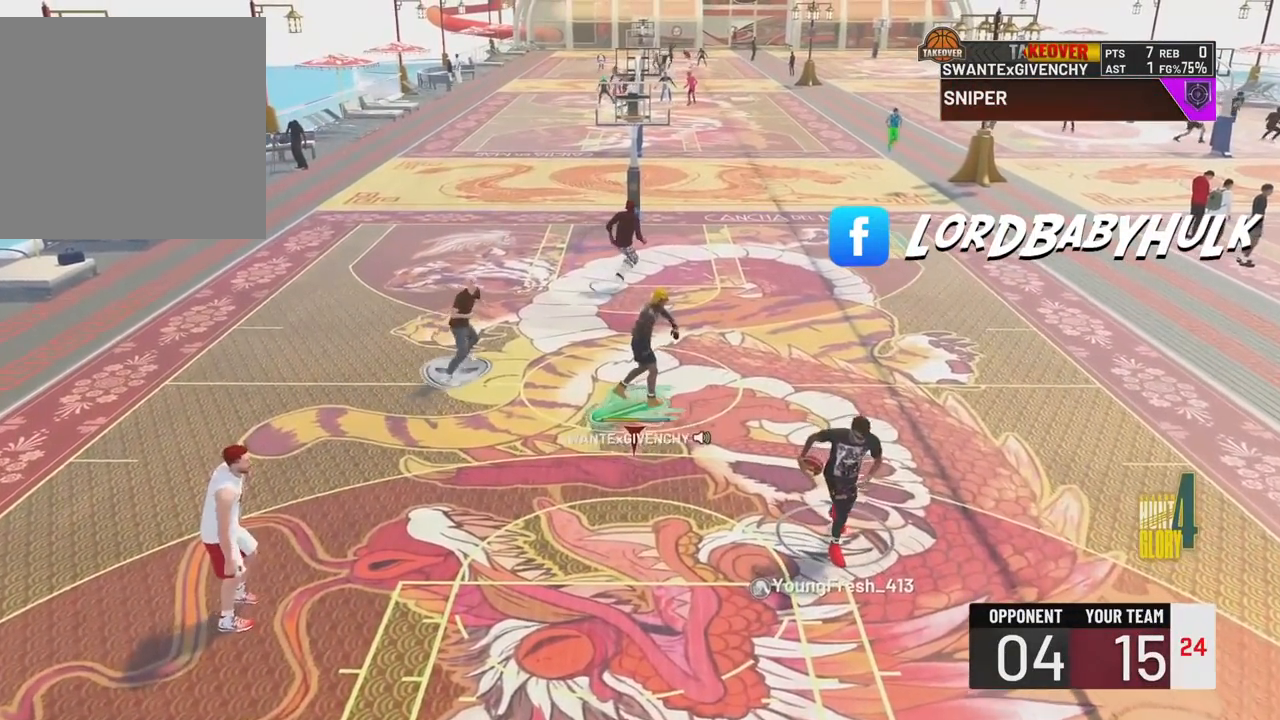
{"buttons": [], "left_stick": "center", "right_stick": "center", "events": []}
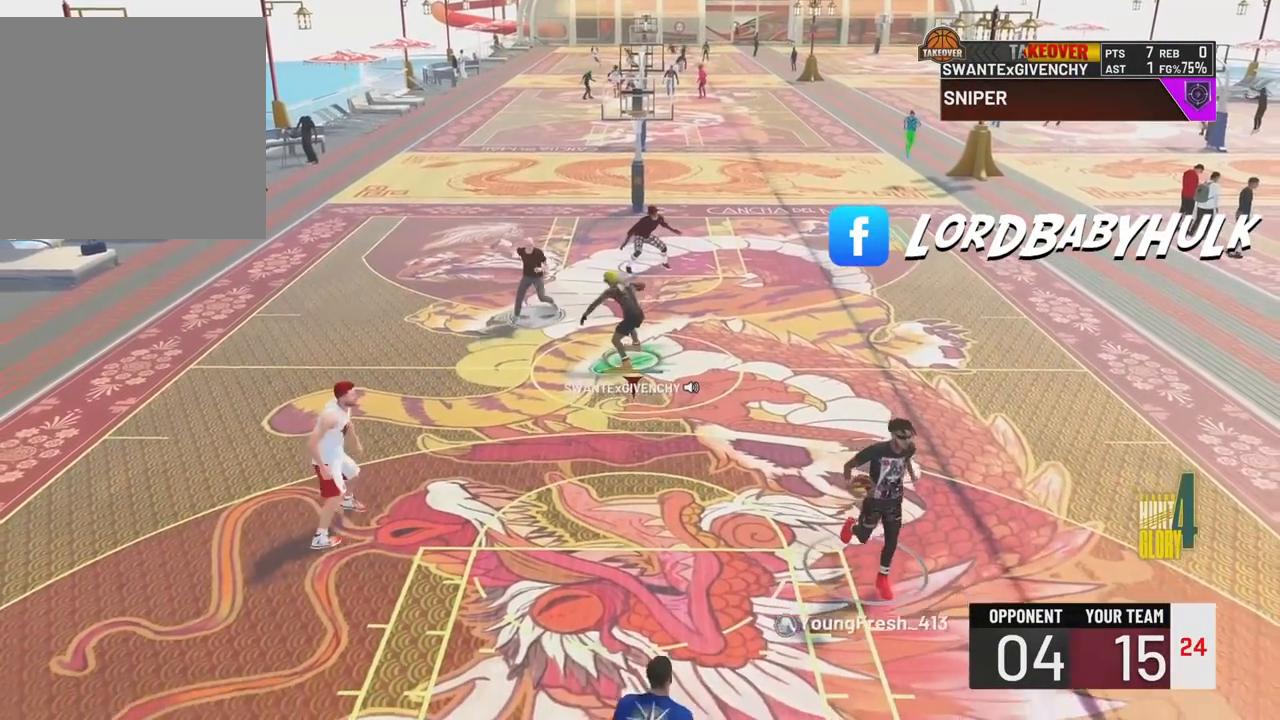
{"buttons": [], "left_stick": "up-right", "right_stick": "center", "events": [[500, "left_stick", "up-right"]]}
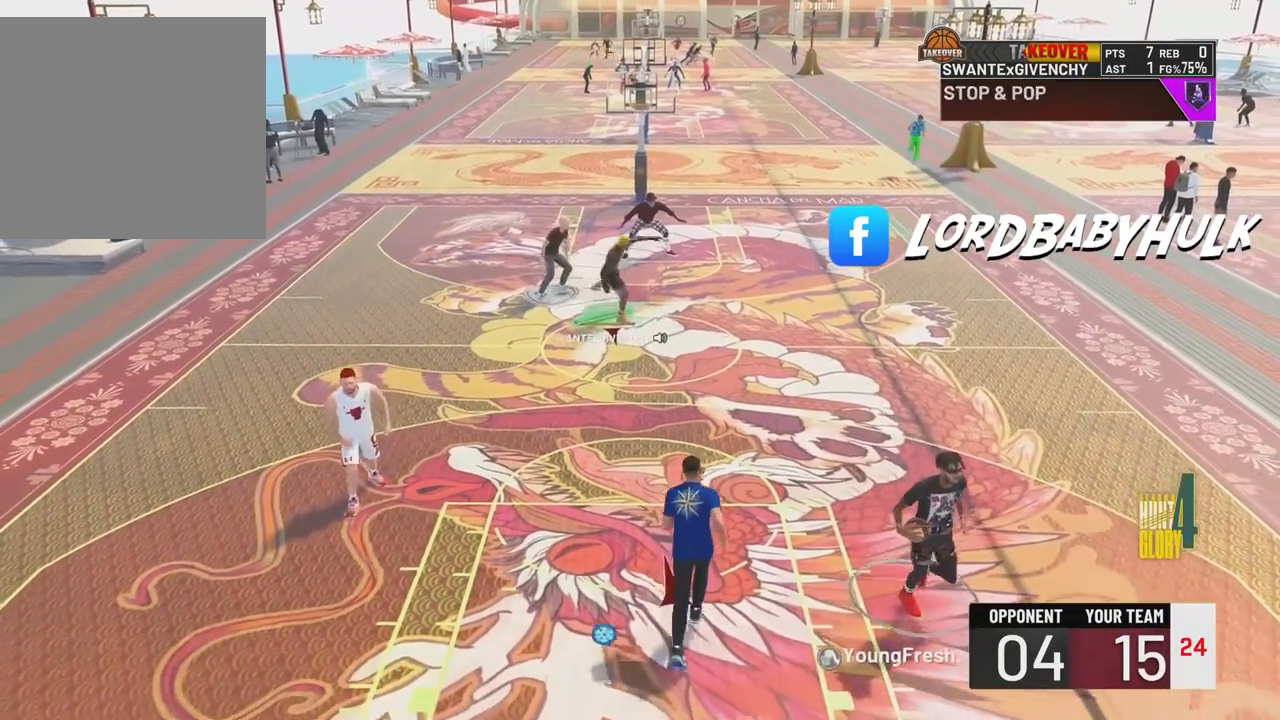
{"buttons": [], "left_stick": "up-right", "right_stick": "center", "events": []}
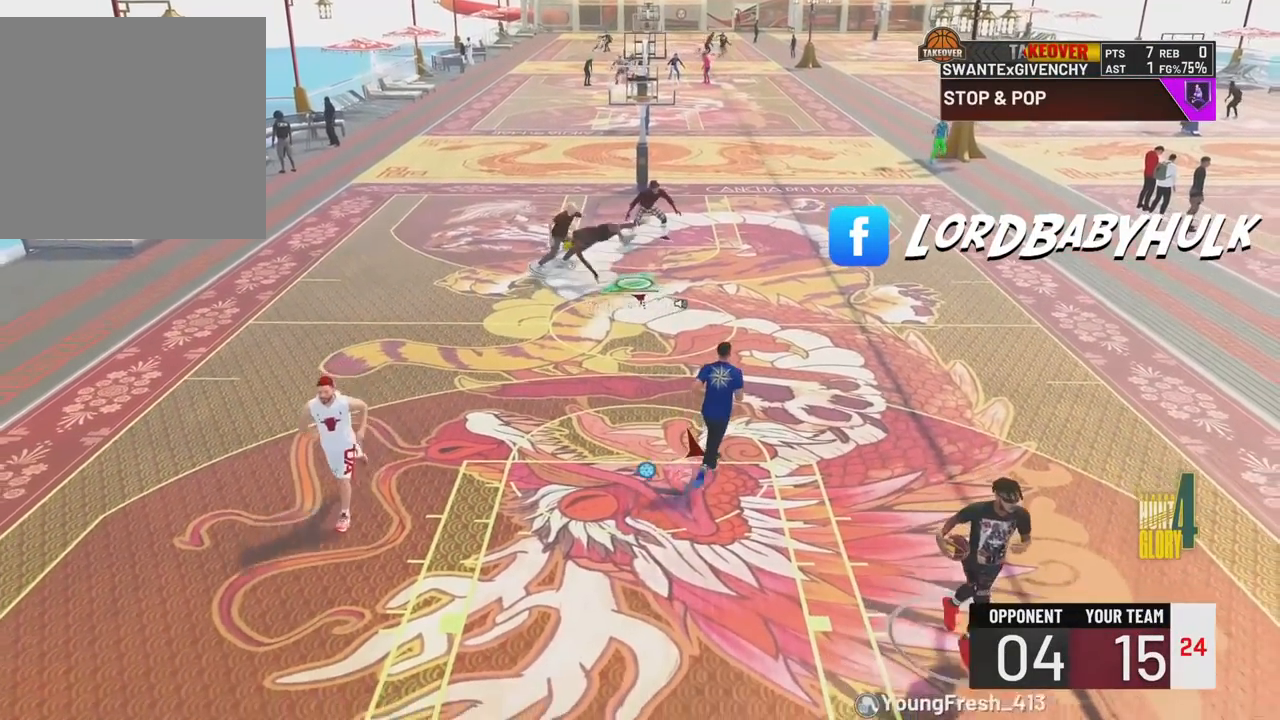
{"buttons": [], "left_stick": "center", "right_stick": "center", "events": [[233, "left_stick", "up"], [433, "left_stick", "center"]]}
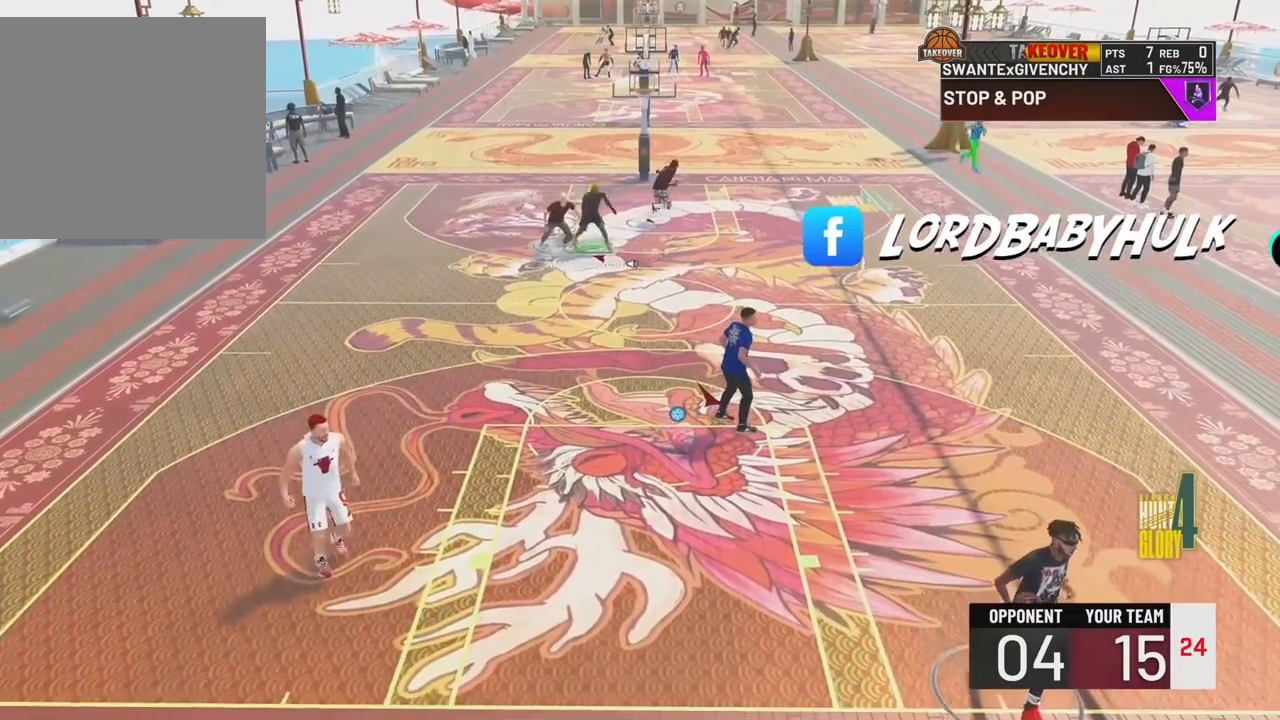
{"buttons": [], "left_stick": "left", "right_stick": "center", "events": [[367, "left_stick", "down-left"], [433, "left_stick", "left"]]}
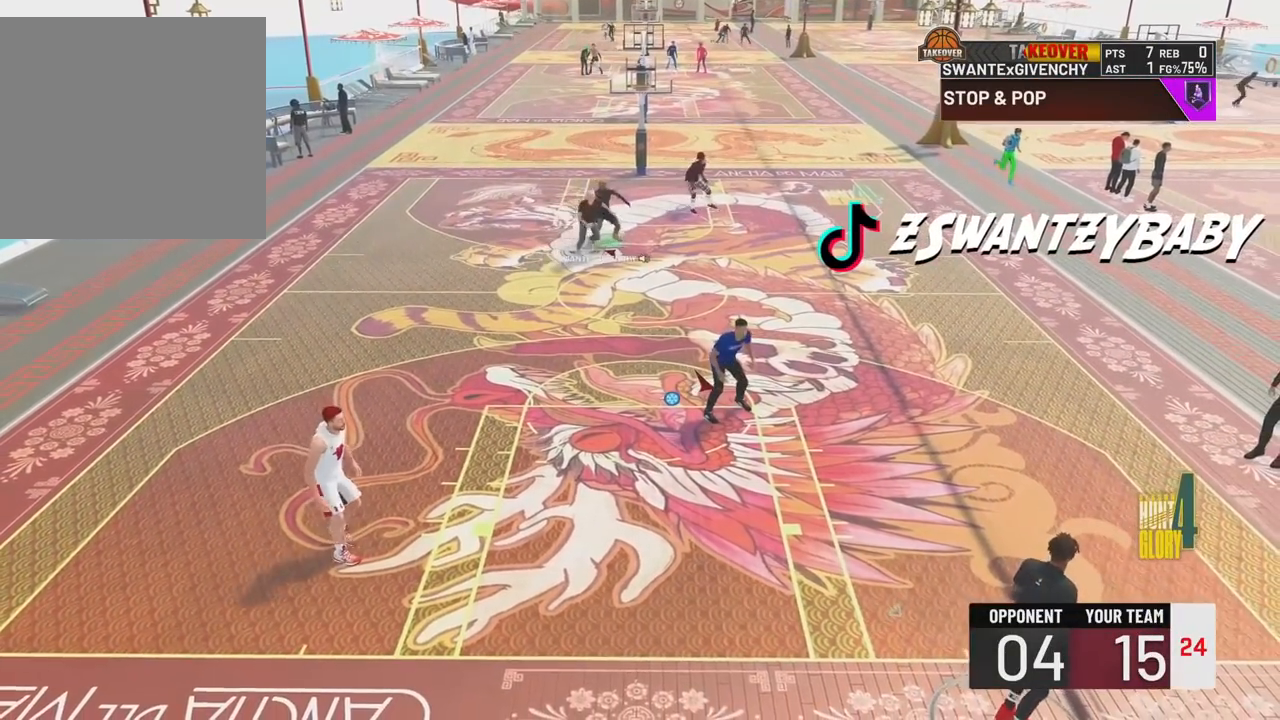
{"buttons": [], "left_stick": "left", "right_stick": "center", "events": []}
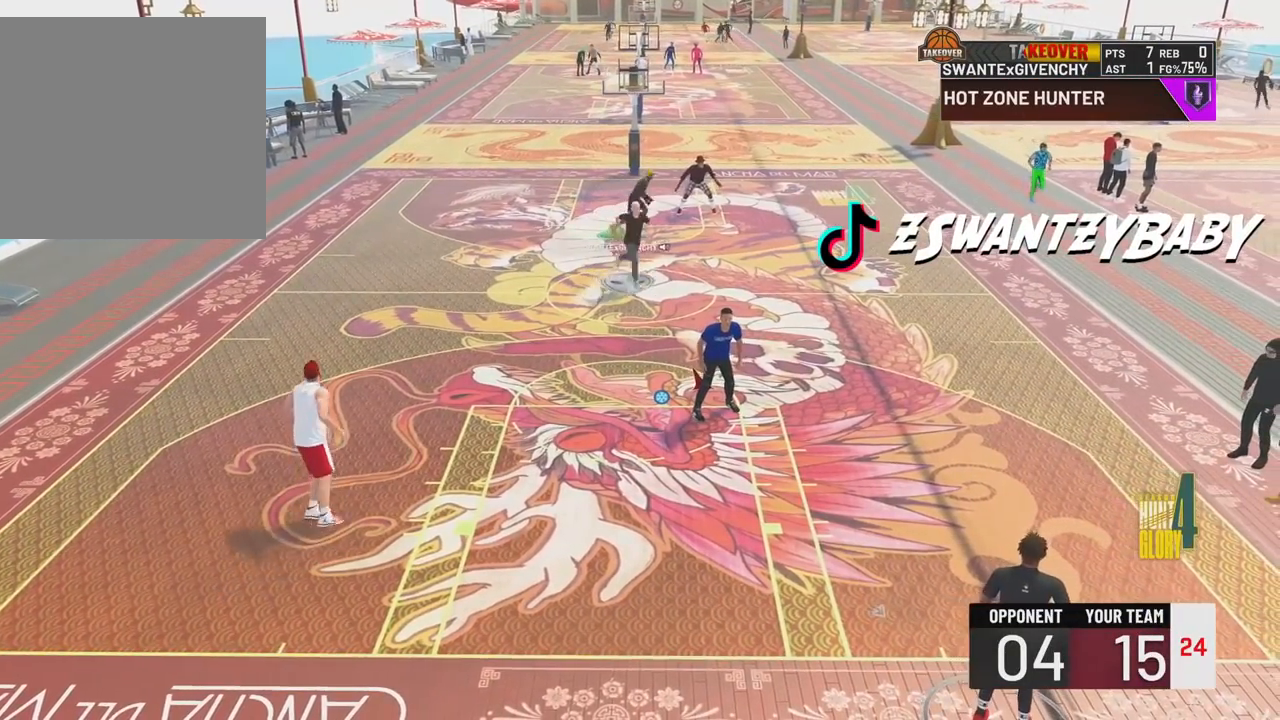
{"buttons": [], "left_stick": "center", "right_stick": "center", "events": [[150, "left_stick", "center"]]}
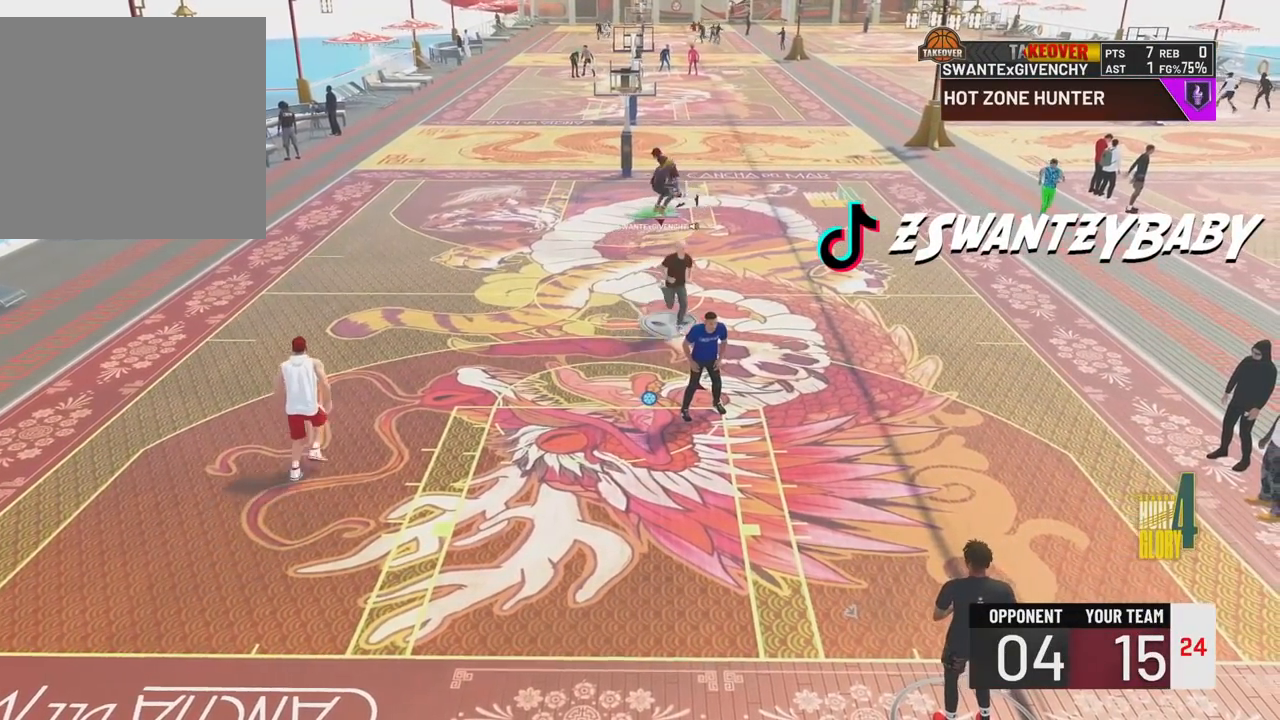
{"buttons": [], "left_stick": "down", "right_stick": "center", "events": [[167, "left_stick", "down-right"], [433, "left_stick", "down"]]}
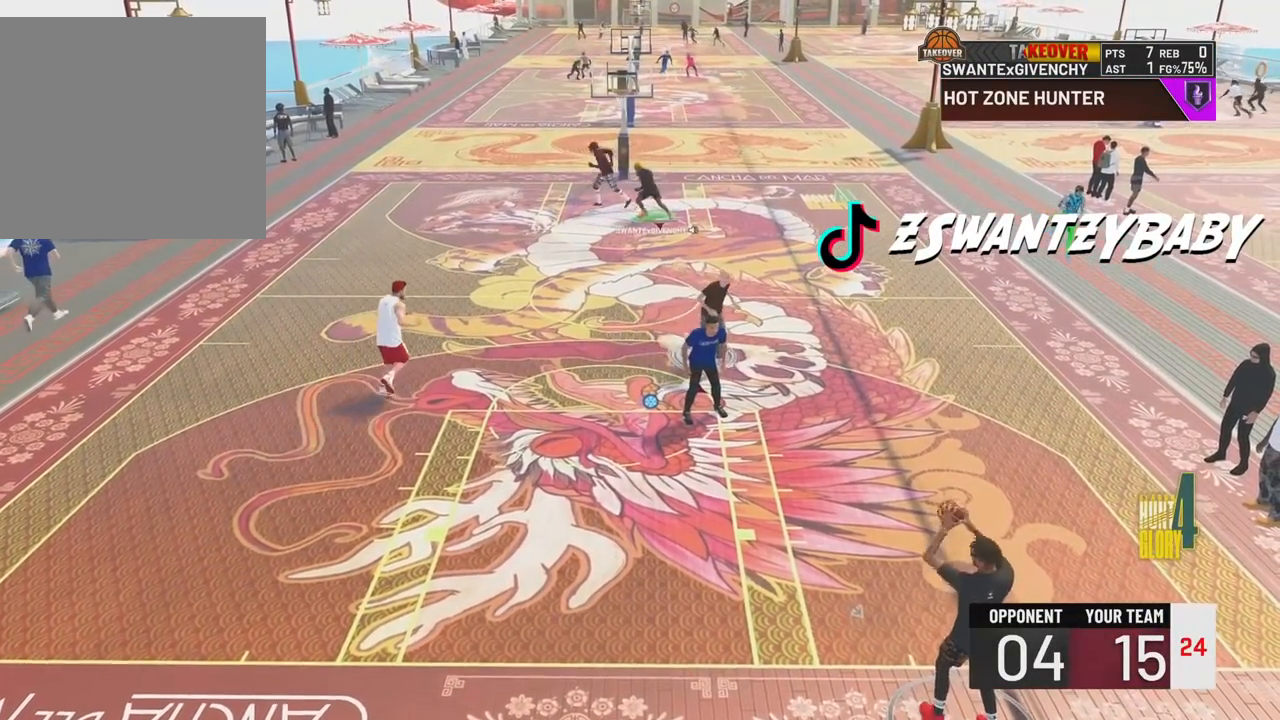
{"buttons": ["L2", "R2"], "left_stick": "right", "right_stick": "up", "events": [[83, "left_stick", "down-right"], [133, "L2", "down"], [267, "left_stick", "right"], [367, "R2", "down"], [467, "right_stick", "up"]]}
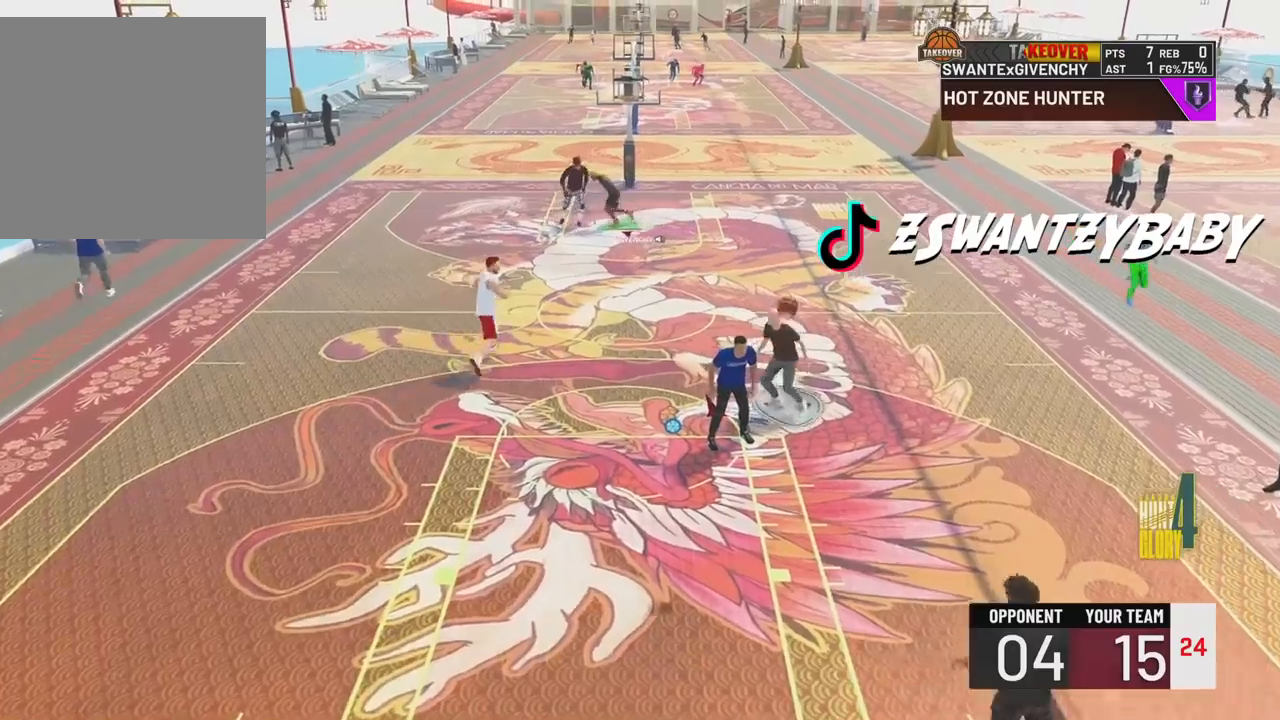
{"buttons": ["L2", "R2"], "left_stick": "center", "right_stick": "up", "events": [[50, "left_stick", "center"], [133, "left_stick", "right"], [433, "left_stick", "center"]]}
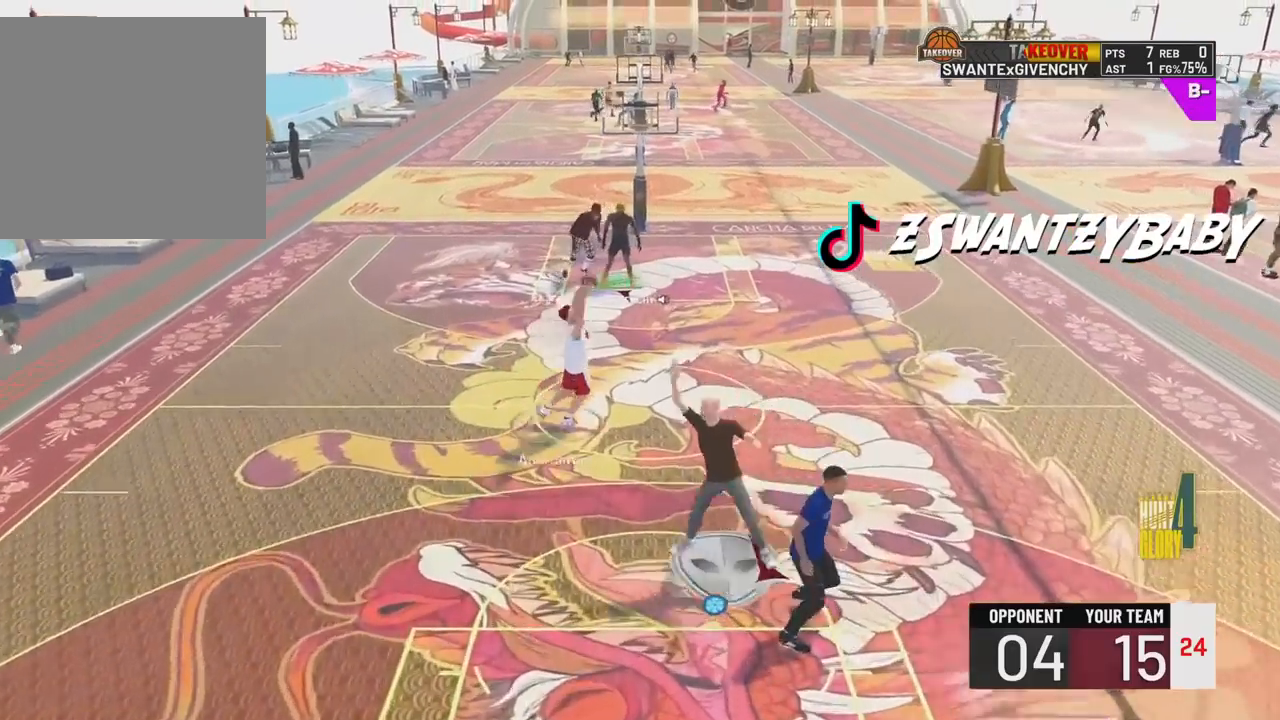
{"buttons": ["L2", "R2"], "left_stick": "up-right", "right_stick": "up", "events": [[67, "left_stick", "up-right"]]}
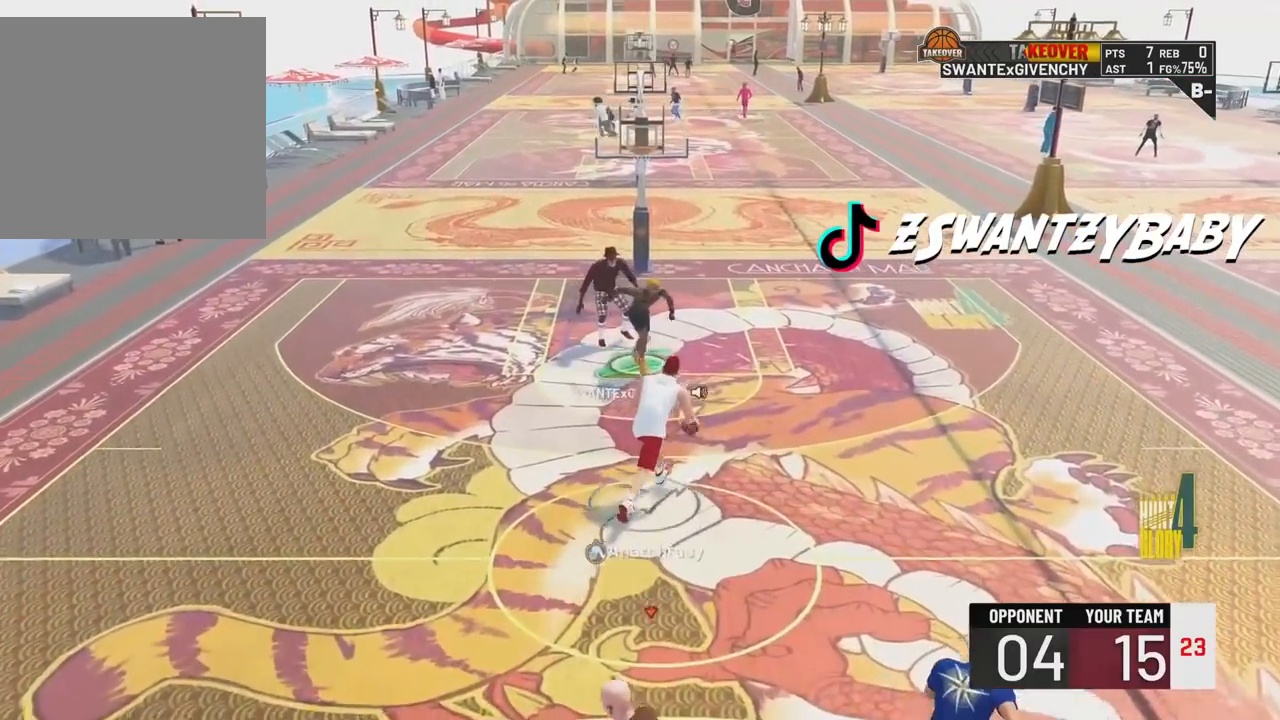
{"buttons": ["L2", "R2"], "left_stick": "up-left", "right_stick": "center", "events": [[400, "left_stick", "up-left"], [483, "right_stick", "center"]]}
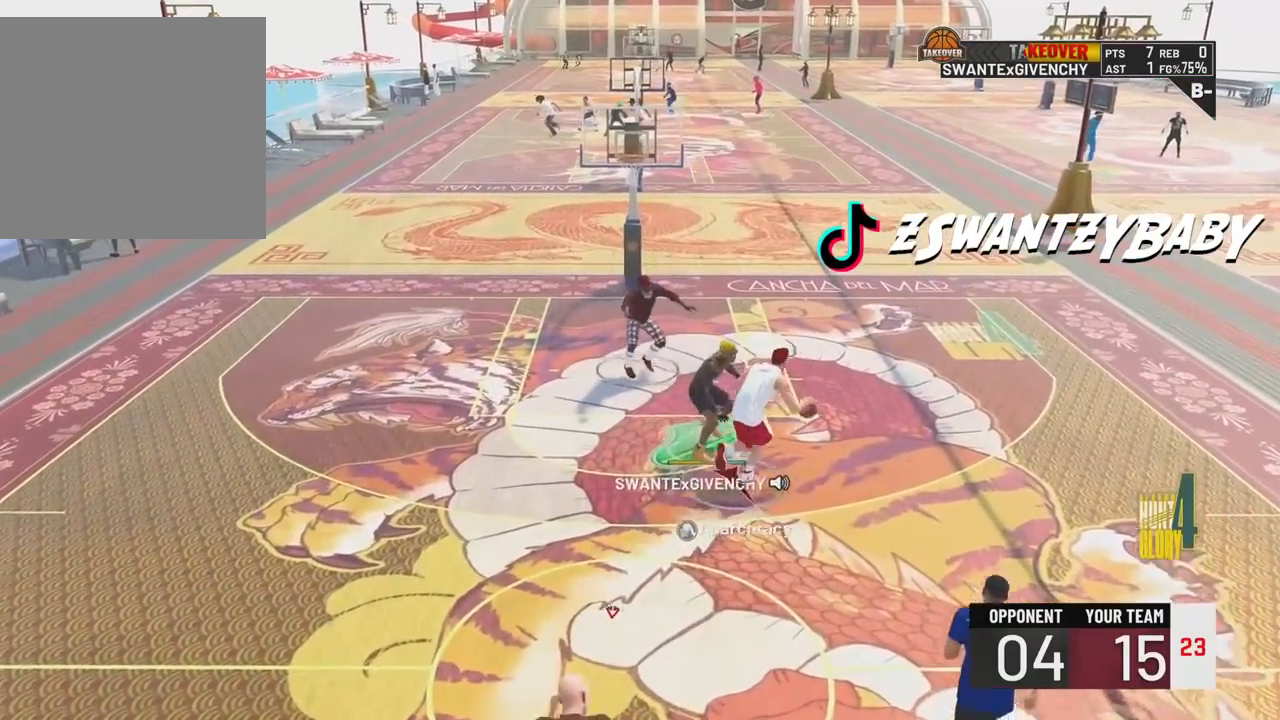
{"buttons": ["L2"], "left_stick": "down-left", "right_stick": "center", "events": [[33, "left_stick", "left"], [200, "left_stick", "down-left"], [217, "R2", "up"]]}
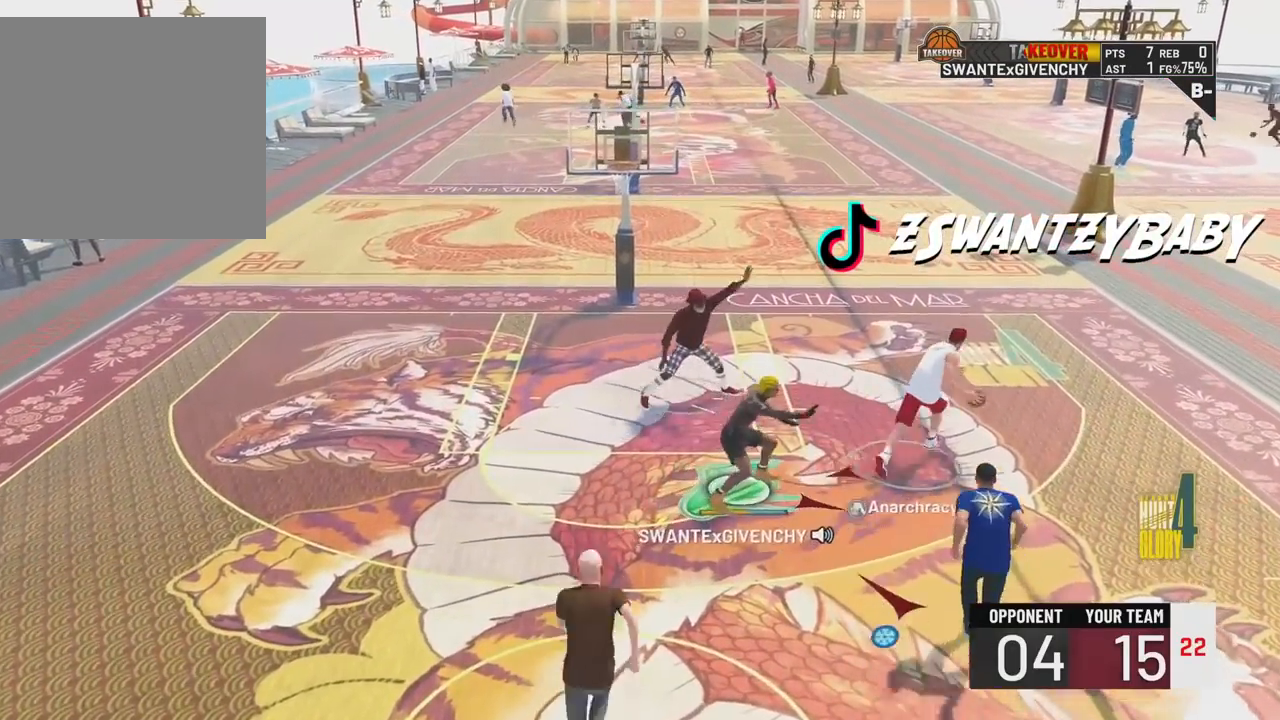
{"buttons": ["SQUARE", "L2"], "left_stick": "left", "right_stick": "center", "events": [[267, "SQUARE", "down"], [383, "SQUARE", "up"], [450, "left_stick", "left"], [467, "SQUARE", "down"]]}
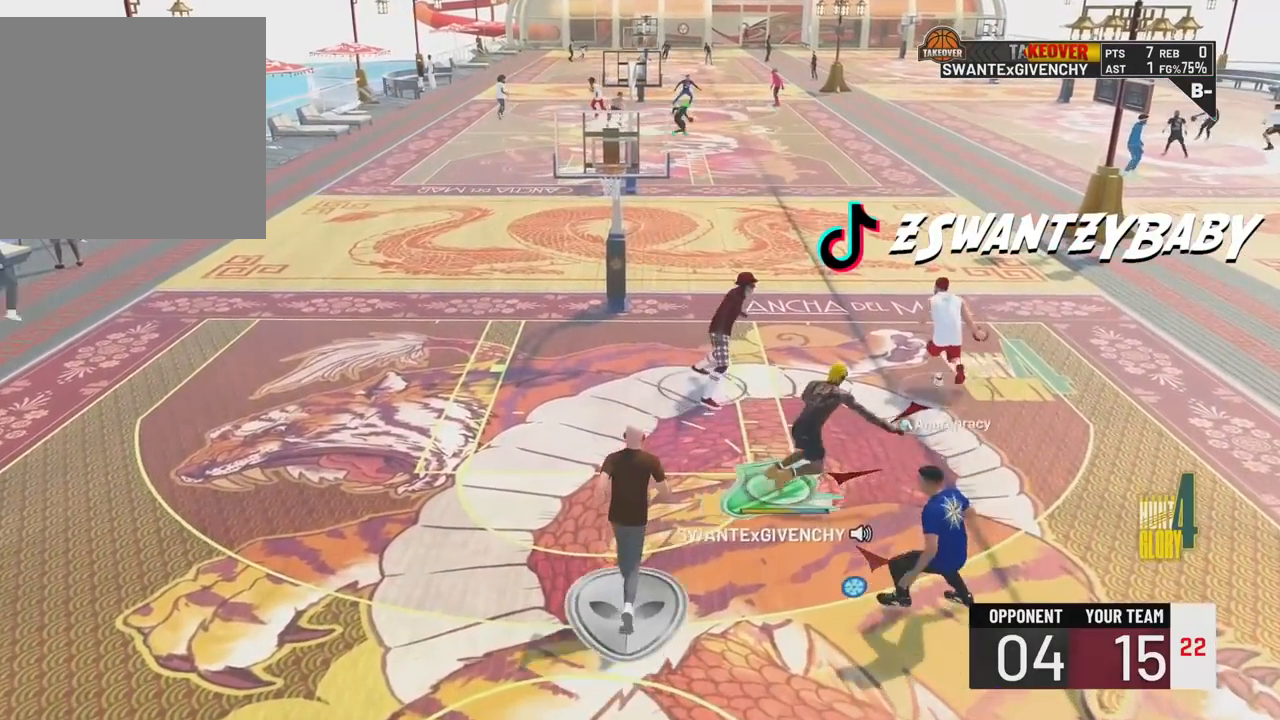
{"buttons": ["L2"], "left_stick": "up-left", "right_stick": "center", "events": [[83, "SQUARE", "up"], [350, "left_stick", "up-left"]]}
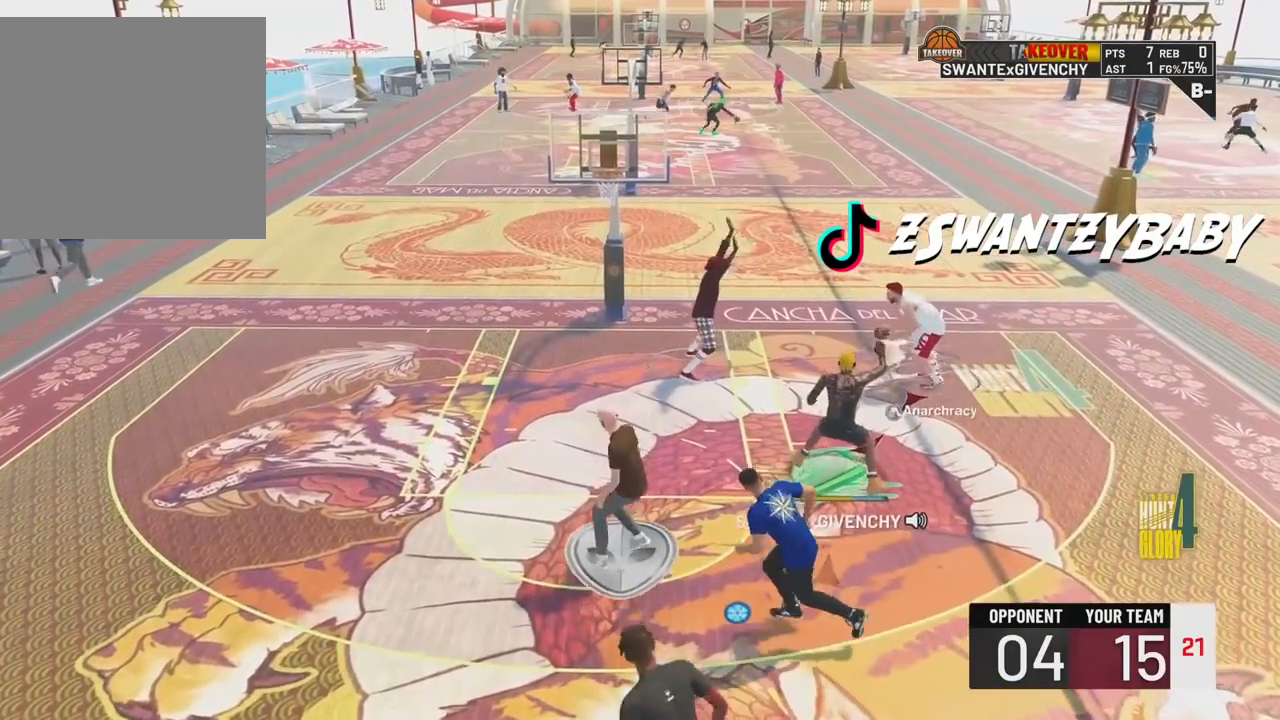
{"buttons": ["L2"], "left_stick": "down", "right_stick": "center", "events": [[83, "left_stick", "left"], [317, "left_stick", "down-left"], [433, "left_stick", "down"]]}